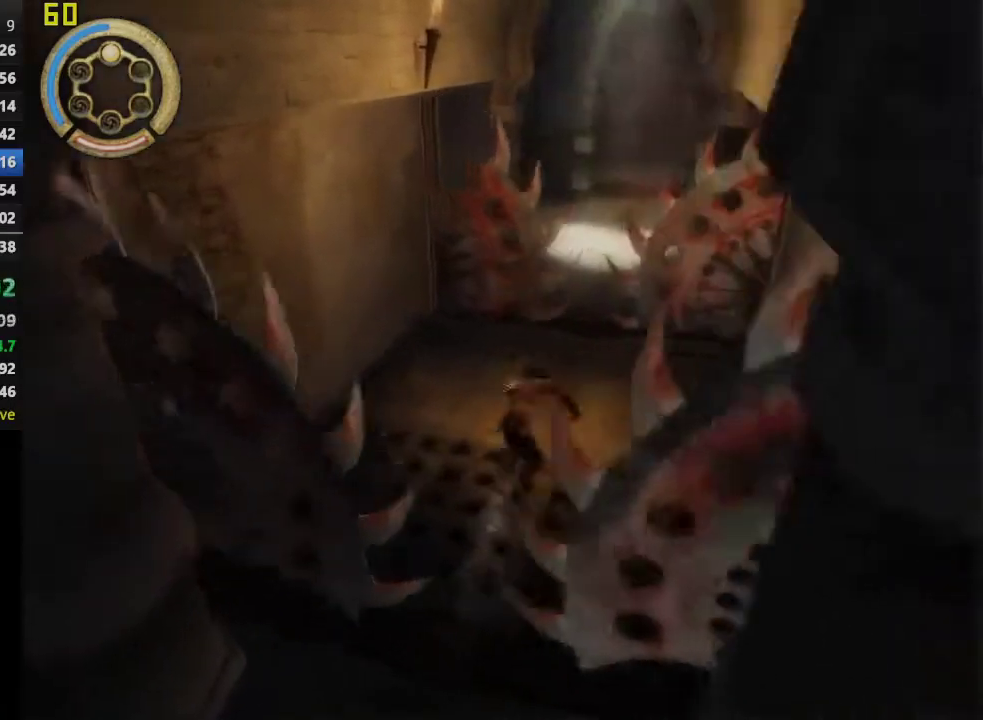
Gameplay with a controller (PlayStation layout); each line is a JSON object with the inputs held at the frame after it. "events" lists button and stick changes between this image and that frame as [ms after this image, input, new state], when the widget could be followed in between. This overlay highlights the sticks when they move; stick clicks (L3 R3) are not distinguishable.
{"buttons": [], "left_stick": "up", "right_stick": "center", "events": [[133, "CROSS", "up"]]}
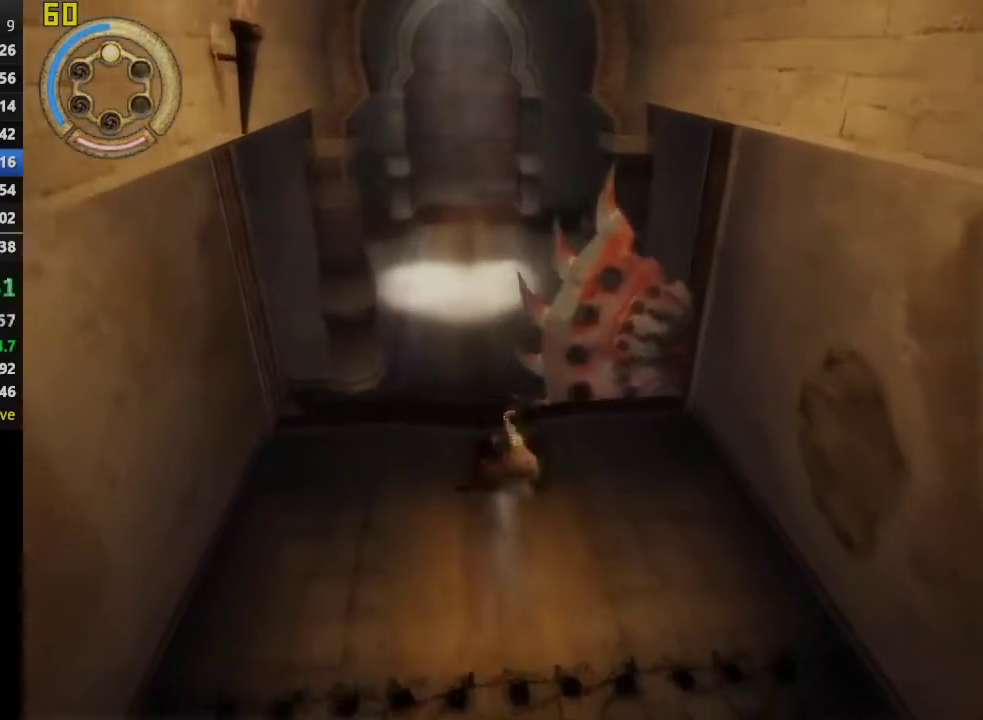
{"buttons": [], "left_stick": "up", "right_stick": "center", "events": [[100, "CROSS", "down"], [333, "CROSS", "up"]]}
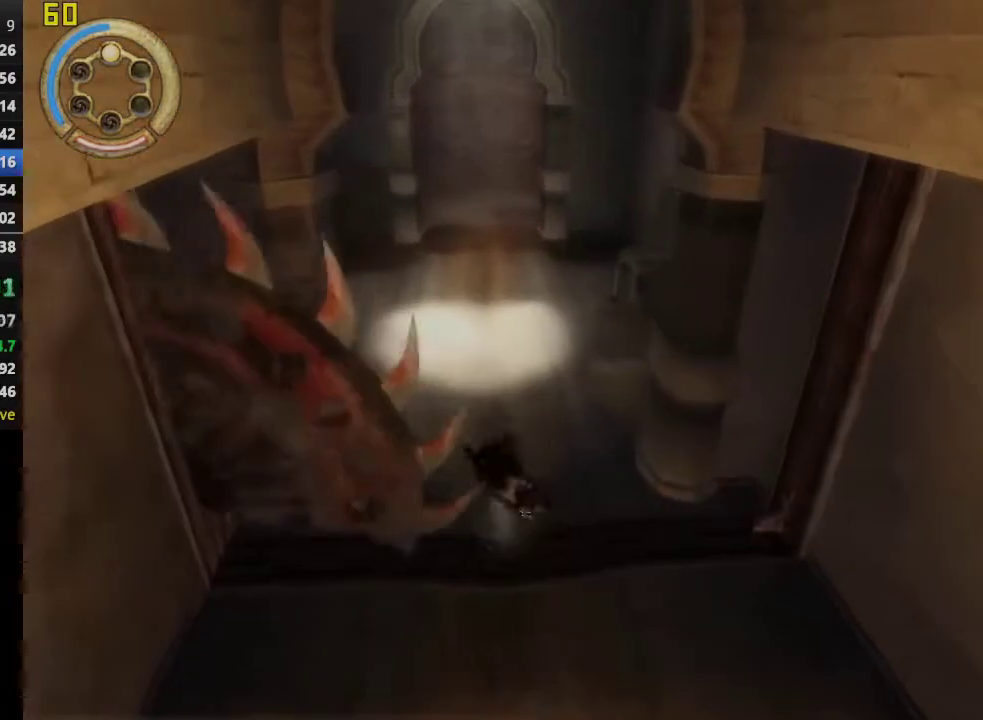
{"buttons": [], "left_stick": "up", "right_stick": "center", "events": [[183, "CROSS", "down"], [367, "CROSS", "up"]]}
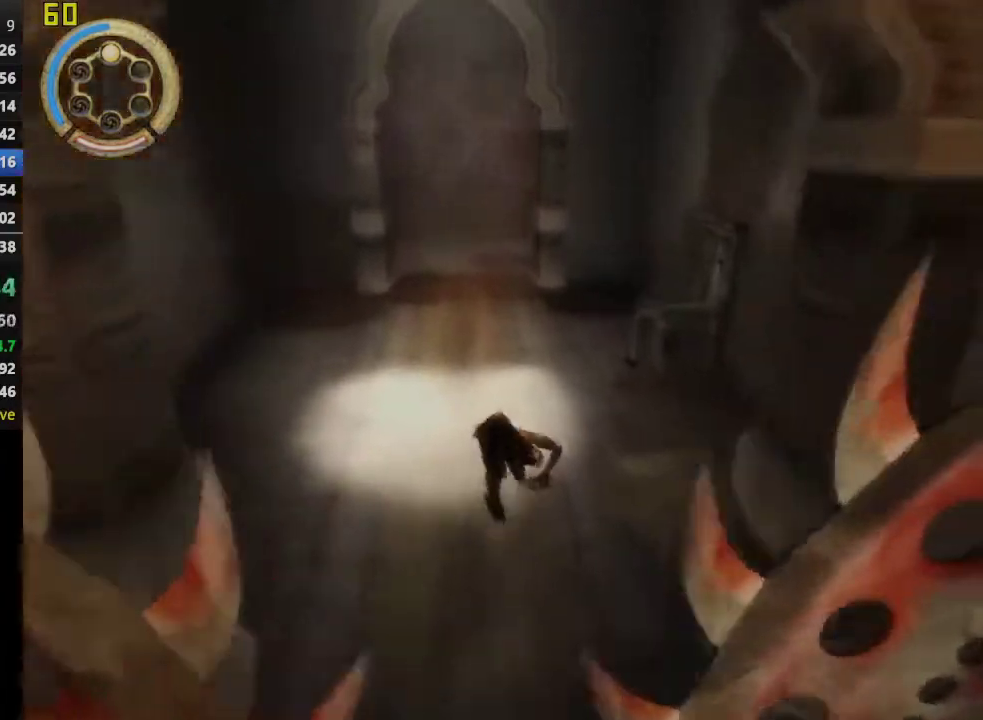
{"buttons": [], "left_stick": "up", "right_stick": "center", "events": [[283, "CROSS", "down"], [500, "CROSS", "up"]]}
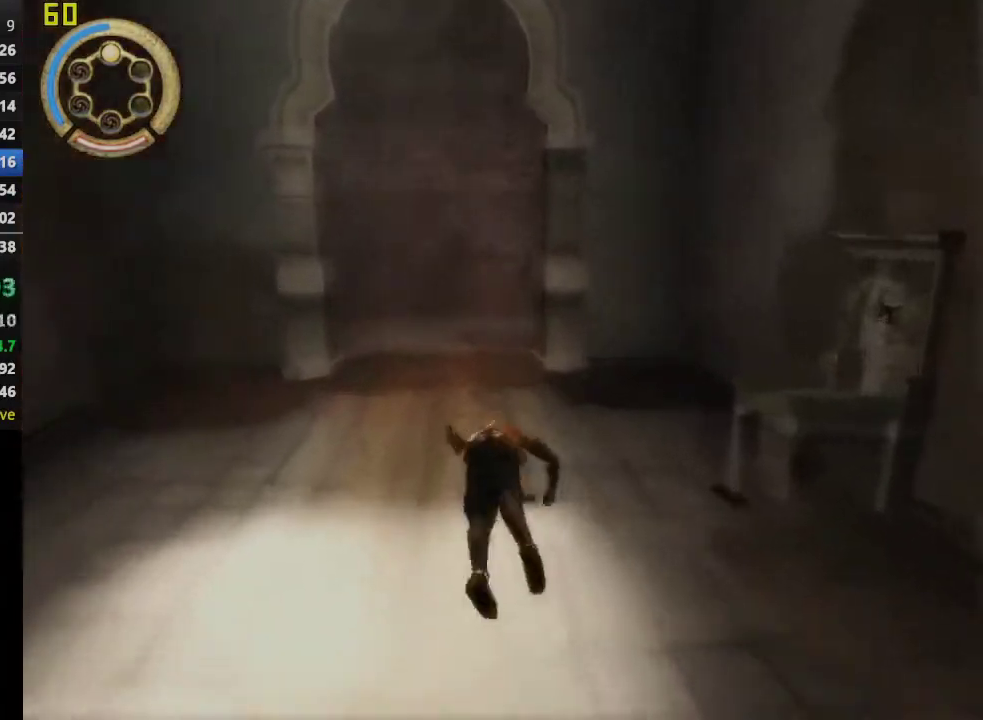
{"buttons": ["CROSS"], "left_stick": "up", "right_stick": "center", "events": [[433, "CROSS", "down"]]}
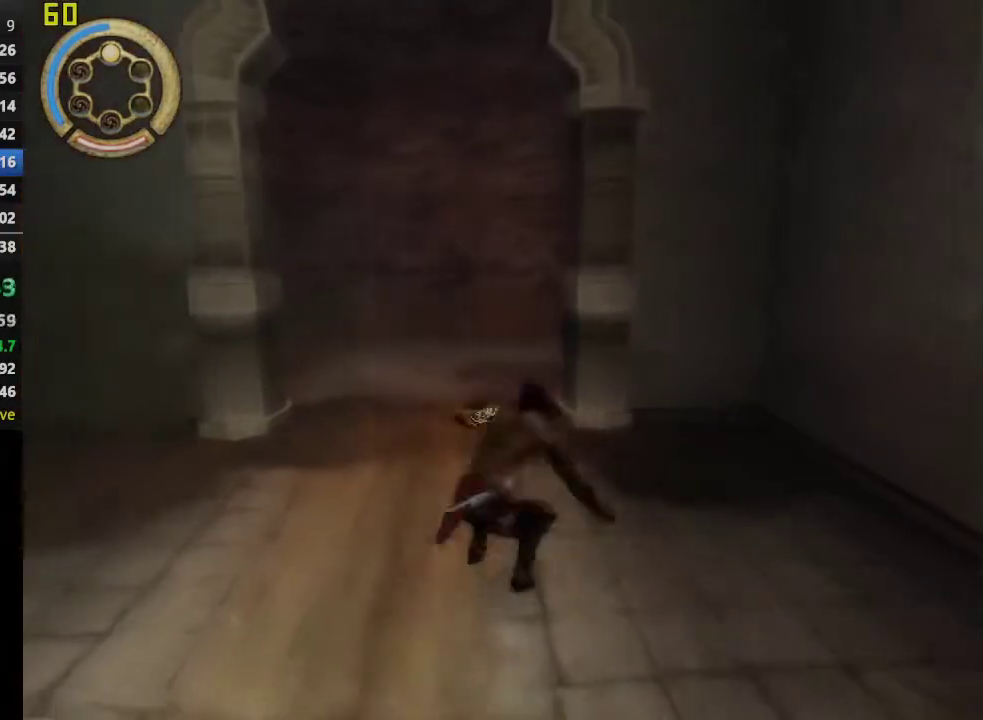
{"buttons": [], "left_stick": "up", "right_stick": "center", "events": [[117, "CROSS", "up"]]}
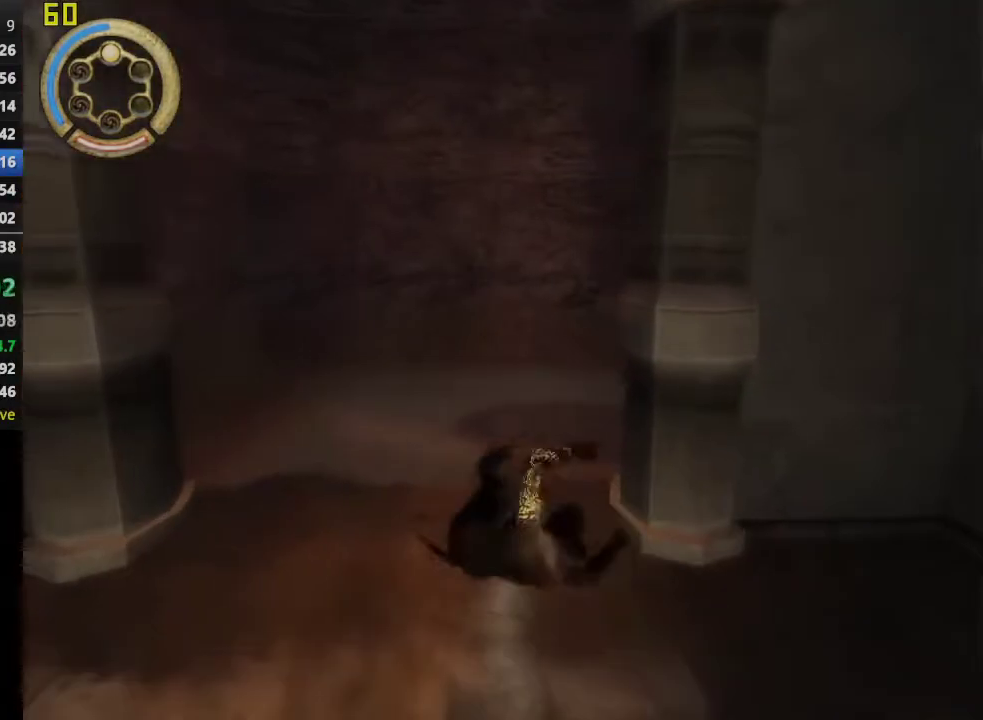
{"buttons": [], "left_stick": "up-right", "right_stick": "center", "events": [[83, "CROSS", "down"], [150, "left_stick", "up-right"], [267, "left_stick", "down-left"], [300, "CROSS", "up"], [400, "left_stick", "up-right"]]}
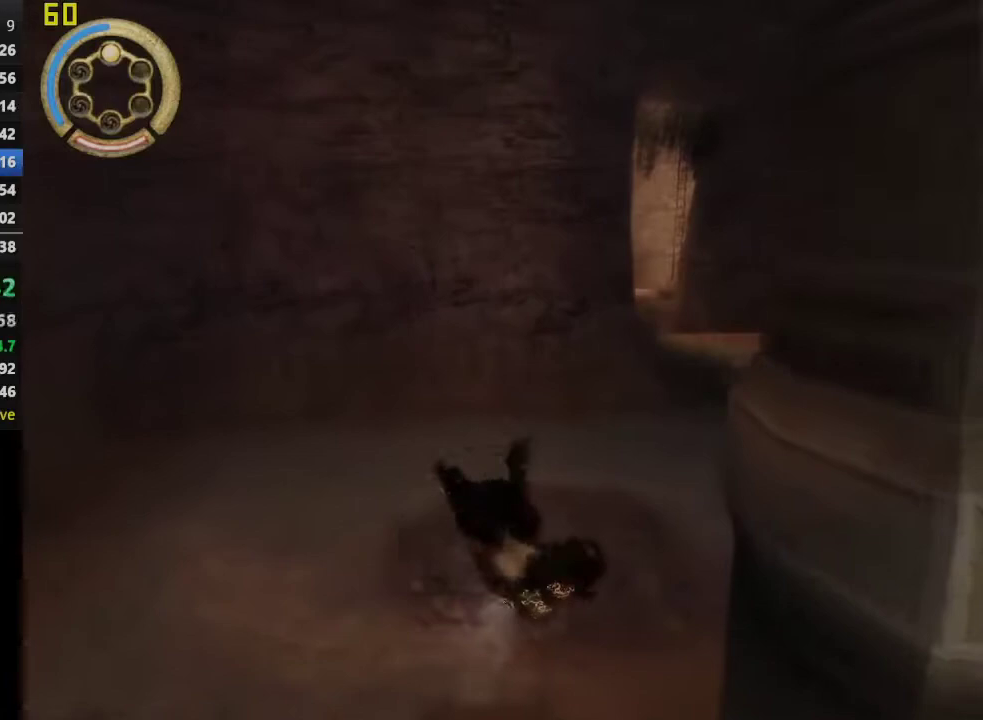
{"buttons": [], "left_stick": "up", "right_stick": "center", "events": [[217, "CROSS", "down"], [367, "left_stick", "up"], [433, "CROSS", "up"]]}
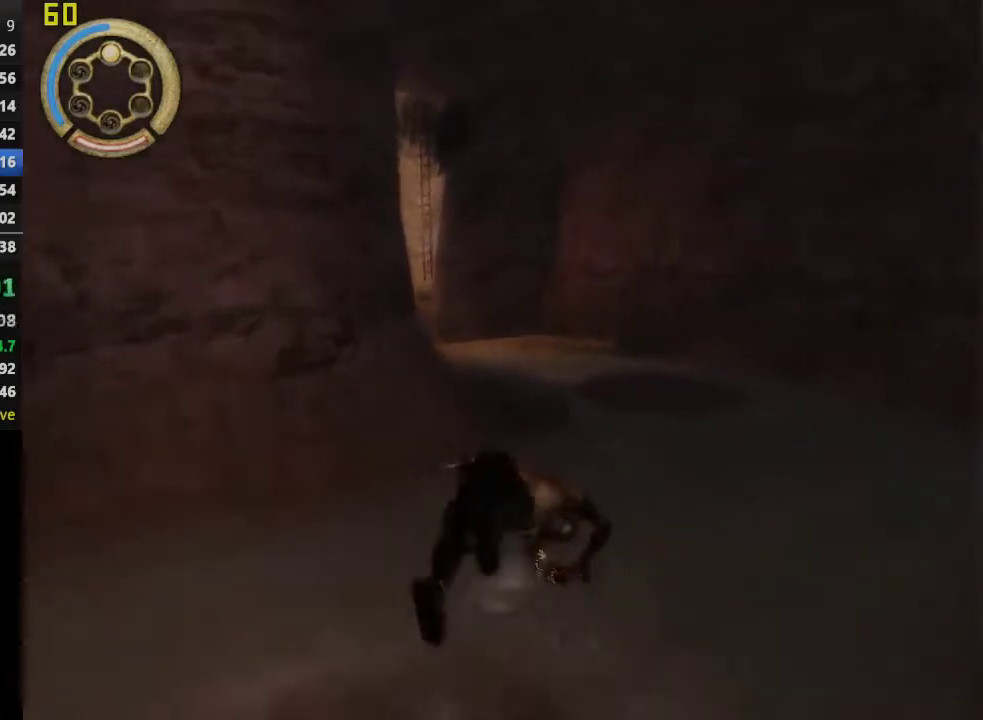
{"buttons": ["CROSS"], "left_stick": "up-left", "right_stick": "center", "events": [[350, "CROSS", "down"], [450, "left_stick", "up-left"]]}
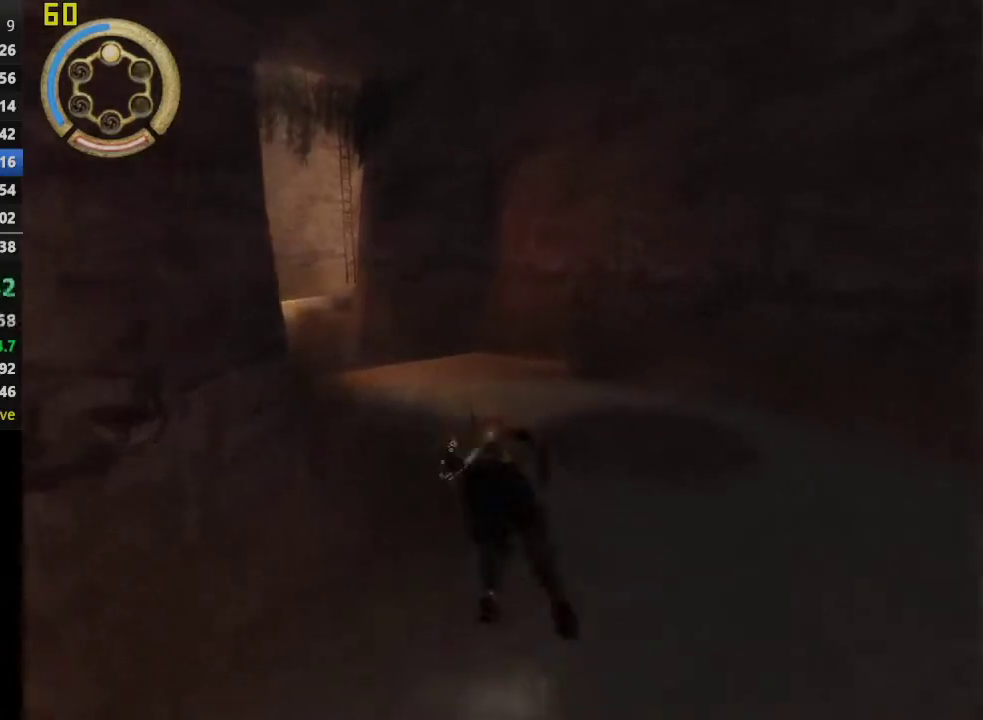
{"buttons": [], "left_stick": "up-left", "right_stick": "center", "events": [[167, "CROSS", "up"]]}
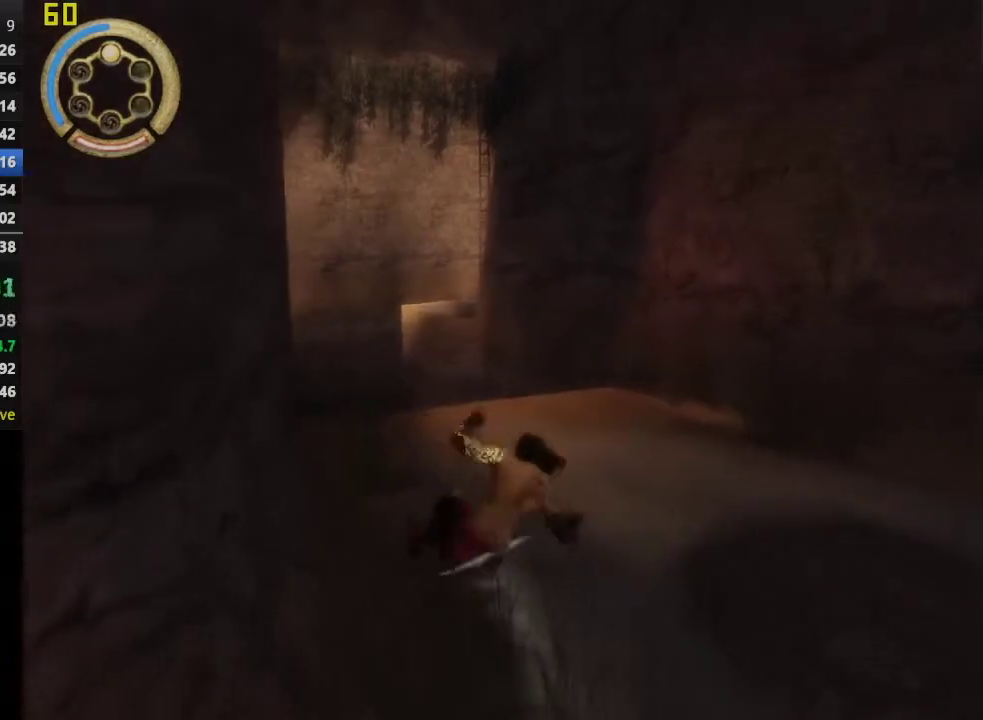
{"buttons": [], "left_stick": "up-left", "right_stick": "center"}
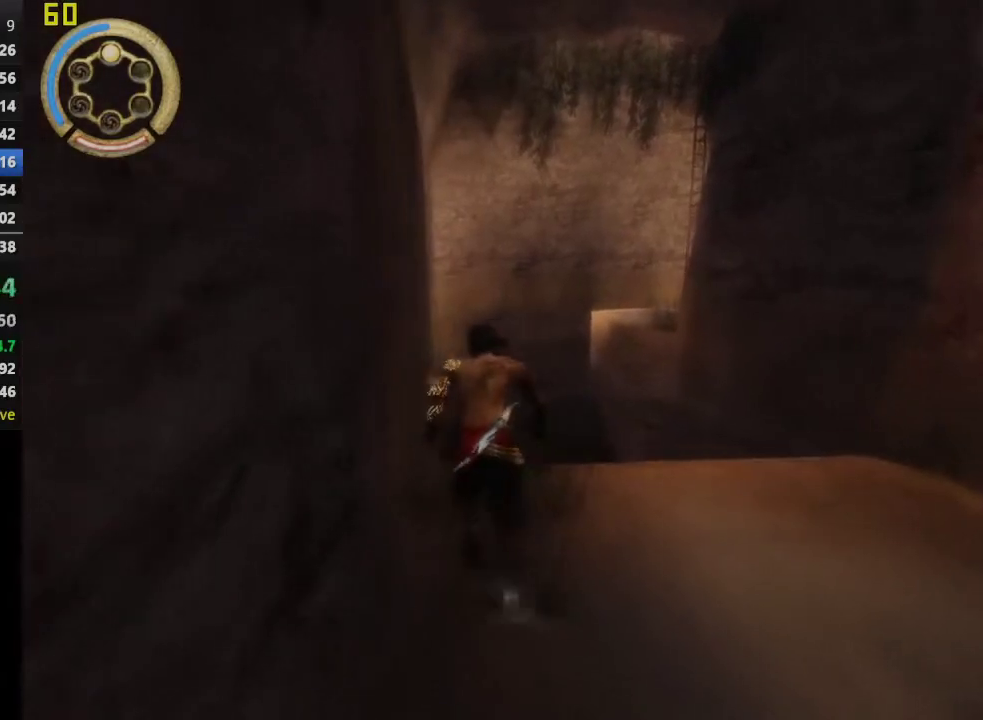
{"buttons": ["R1"], "left_stick": "center", "right_stick": "center", "events": [[33, "R1", "down"], [150, "left_stick", "up"], [400, "left_stick", "center"]]}
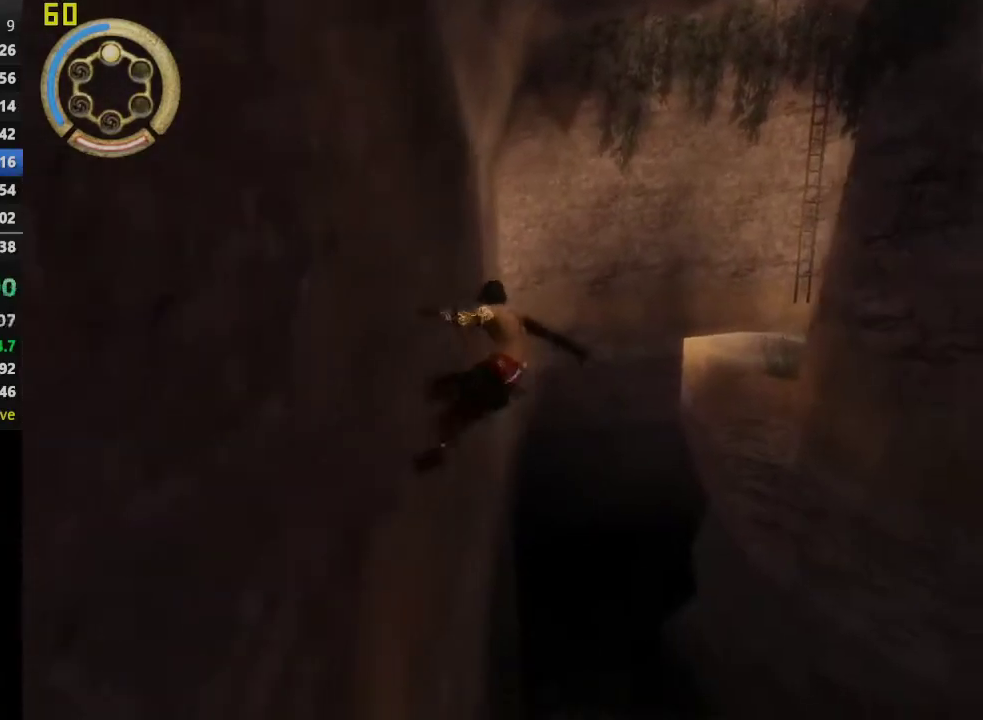
{"buttons": ["R1"], "left_stick": "up", "right_stick": "center", "events": [[300, "left_stick", "up"]]}
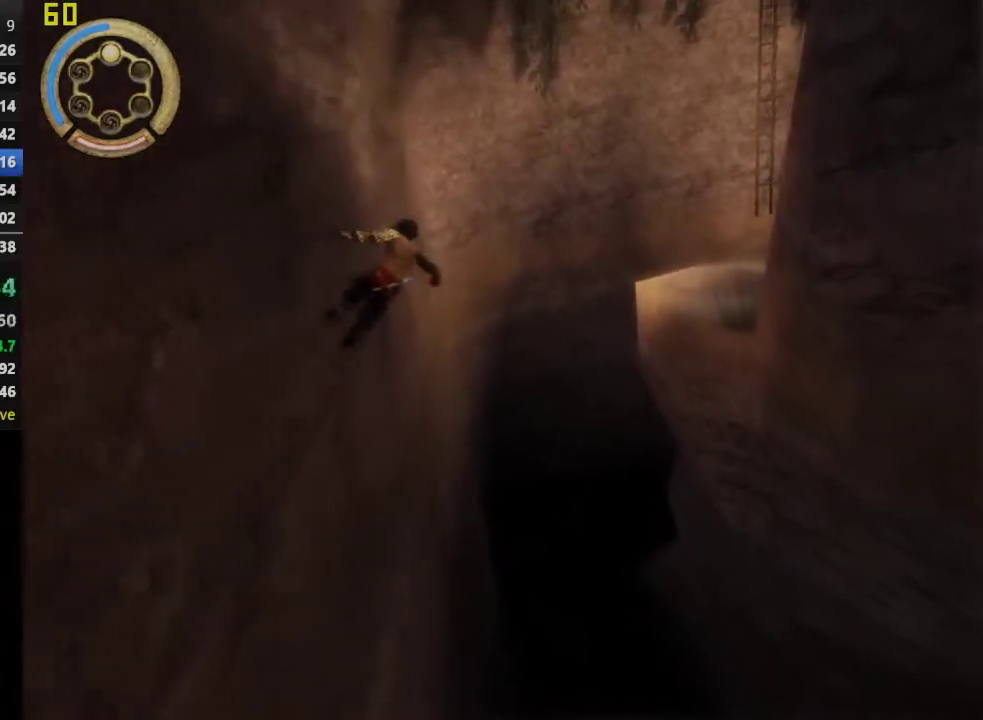
{"buttons": ["R1"], "left_stick": "up", "right_stick": "center", "events": []}
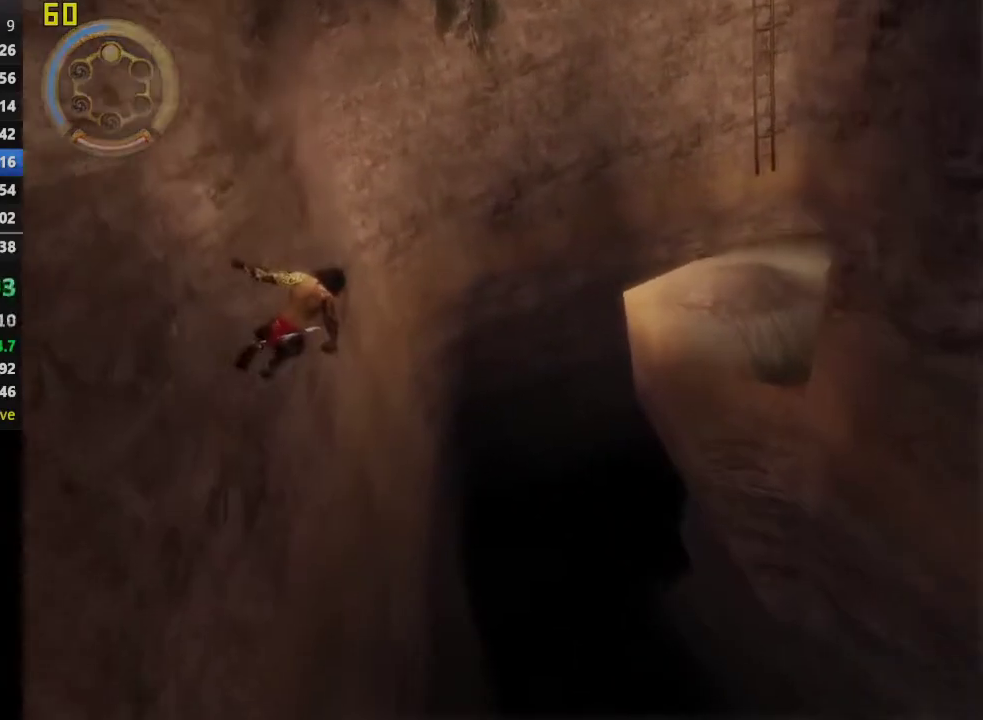
{"buttons": ["CROSS", "R1"], "left_stick": "center", "right_stick": "center", "events": [[50, "left_stick", "center"], [67, "CROSS", "down"]]}
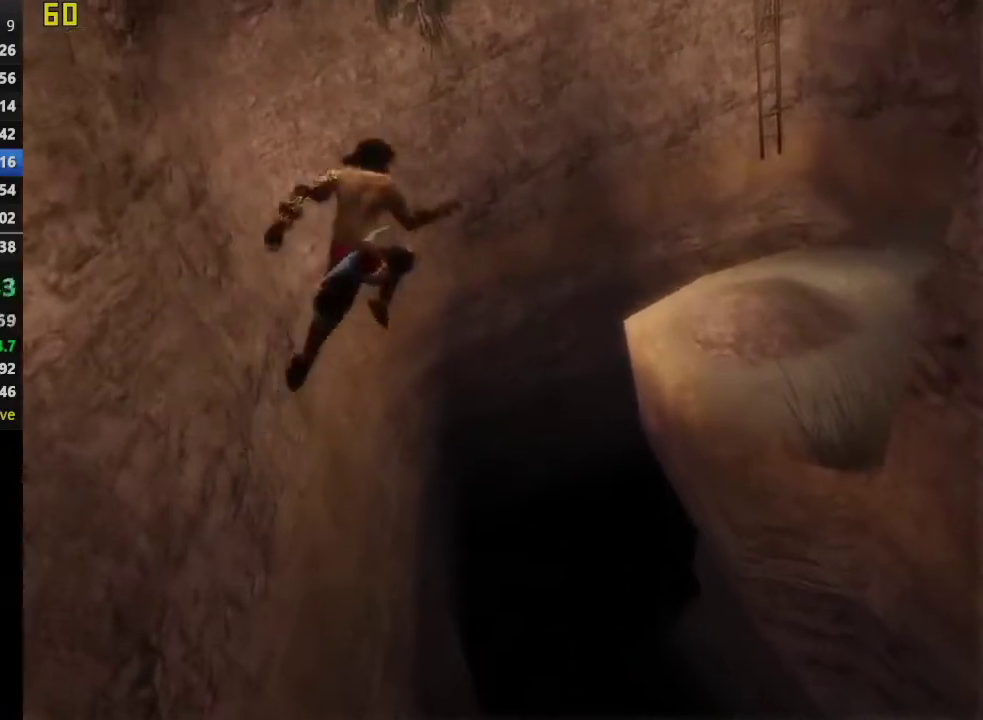
{"buttons": [], "left_stick": "up", "right_stick": "center", "events": [[150, "CROSS", "up"], [167, "R1", "up"], [200, "left_stick", "up"]]}
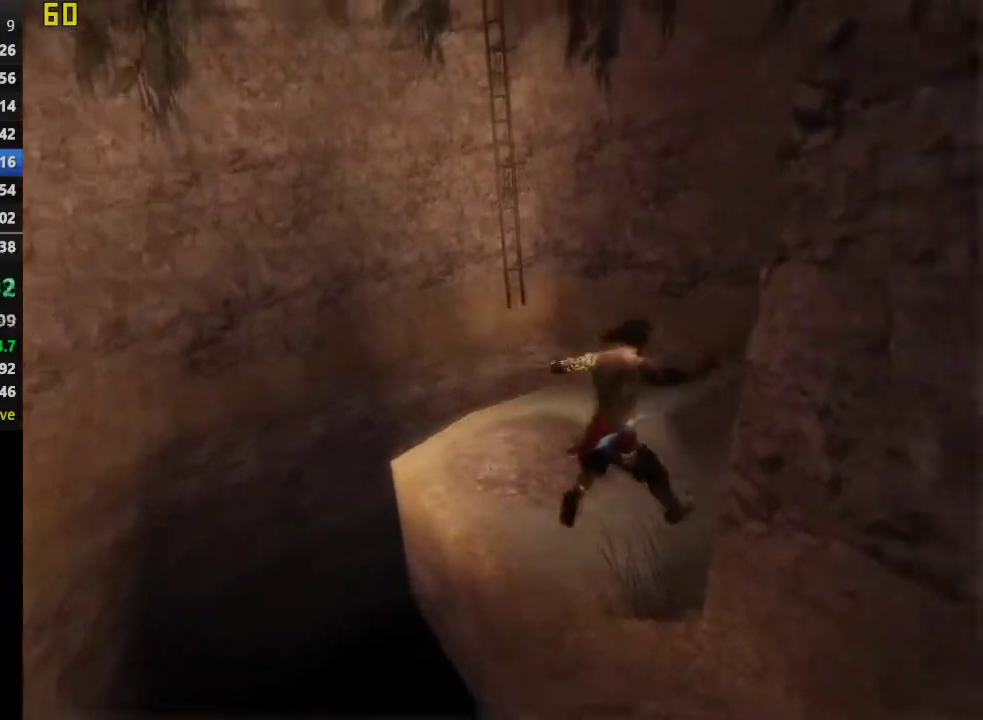
{"buttons": [], "left_stick": "up-left", "right_stick": "center", "events": [[200, "left_stick", "up-left"]]}
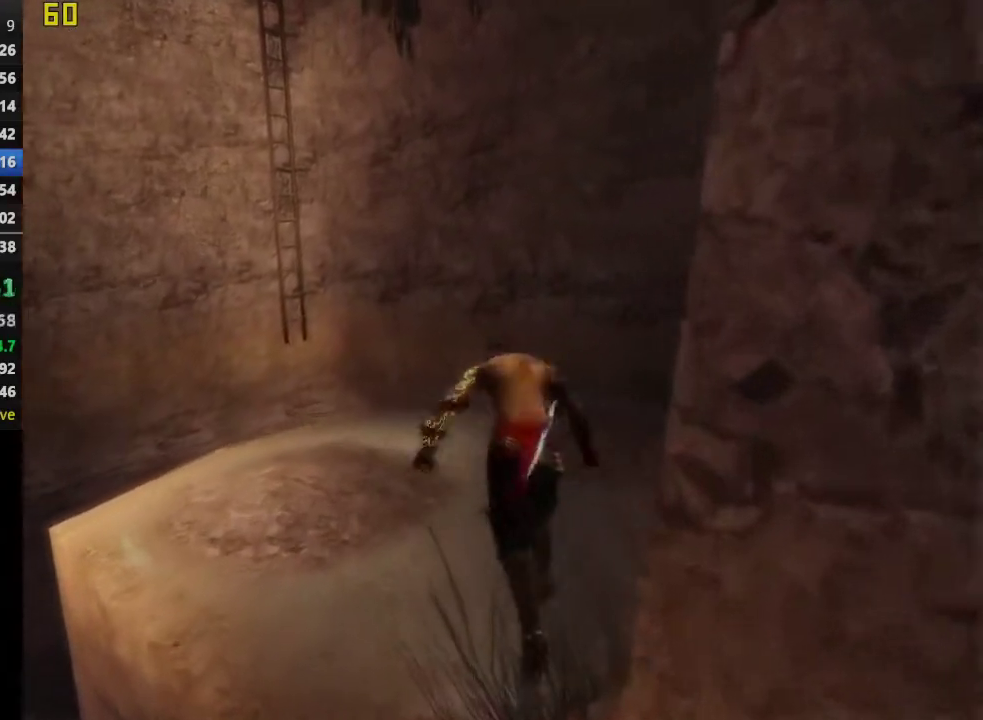
{"buttons": [], "left_stick": "up", "right_stick": "center", "events": [[367, "left_stick", "up"]]}
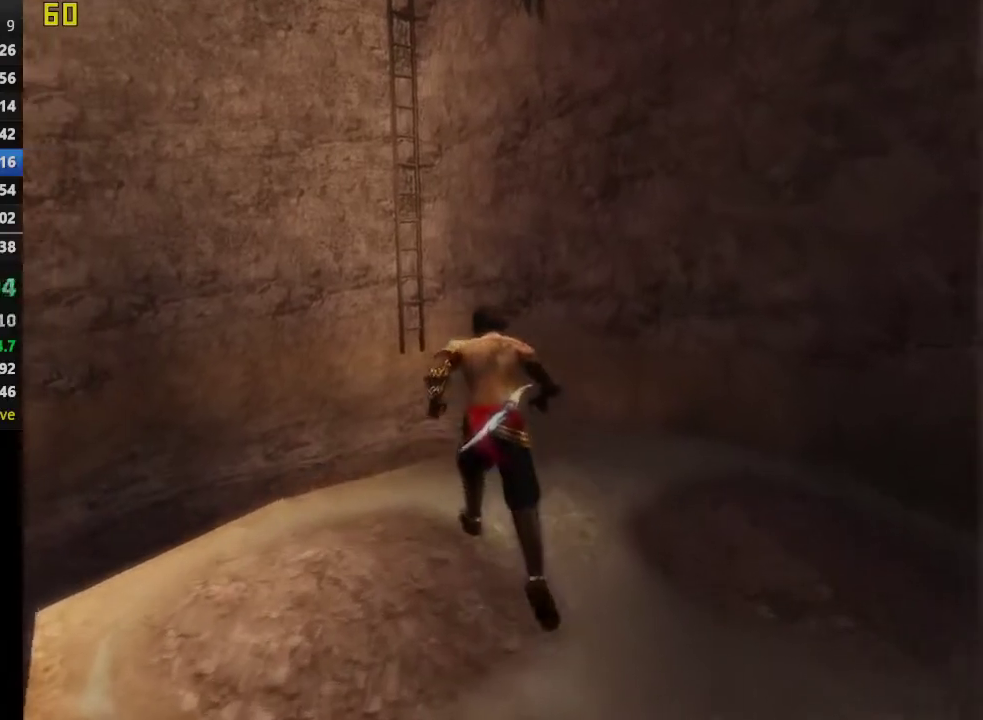
{"buttons": ["CROSS"], "left_stick": "up", "right_stick": "center", "events": [[383, "CROSS", "down"]]}
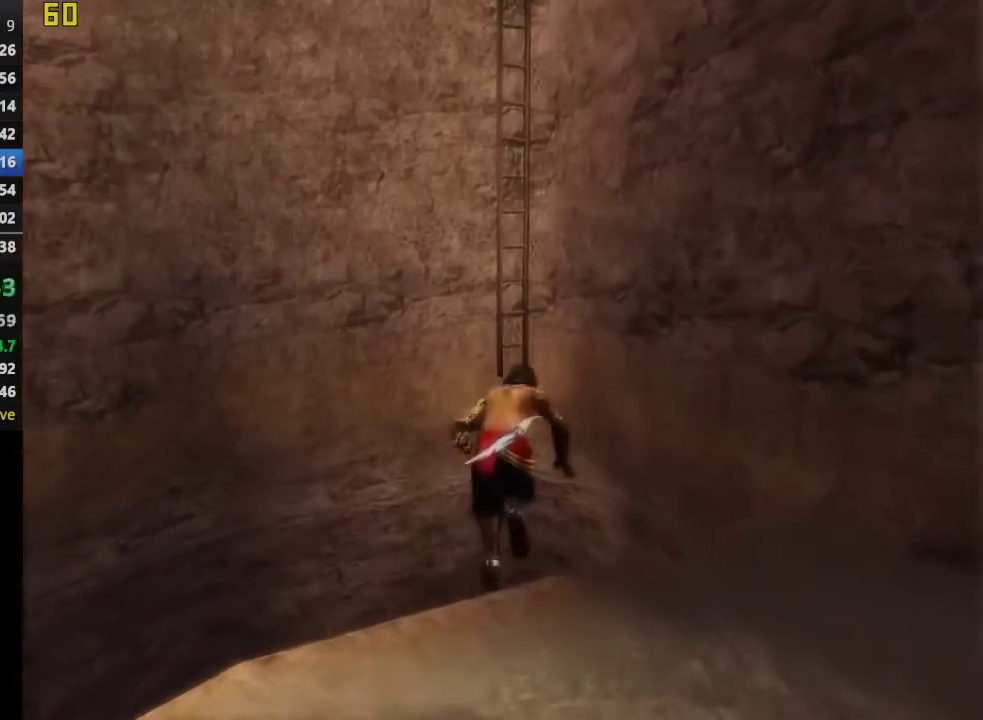
{"buttons": [], "left_stick": "up-left", "right_stick": "center", "events": [[33, "CROSS", "up"], [483, "left_stick", "up-left"]]}
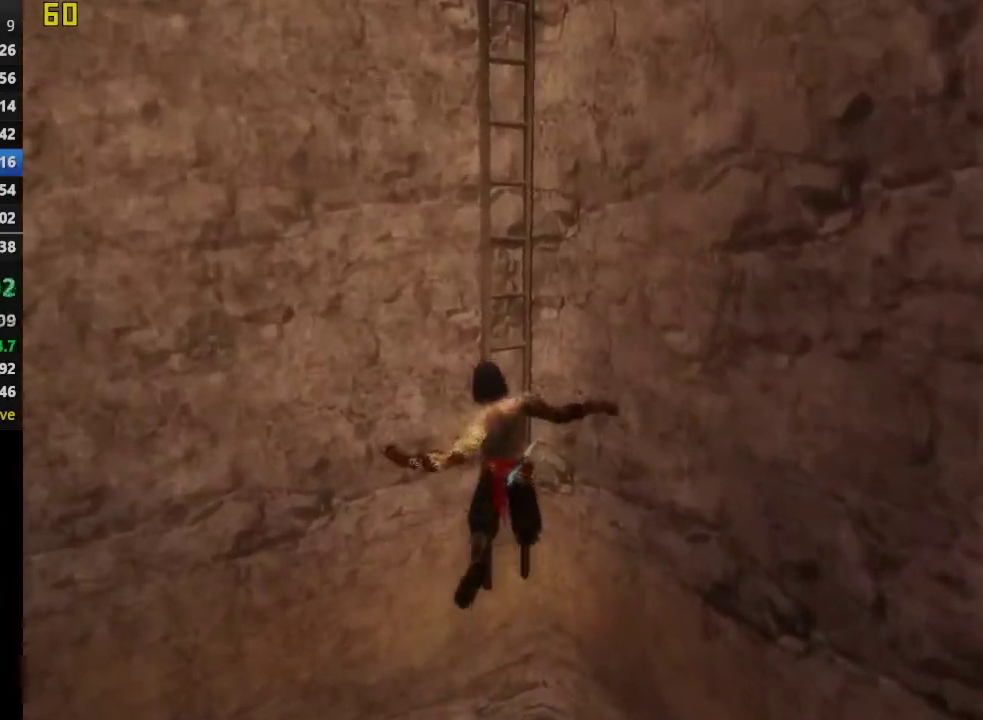
{"buttons": [], "left_stick": "up", "right_stick": "center", "events": [[350, "left_stick", "up"]]}
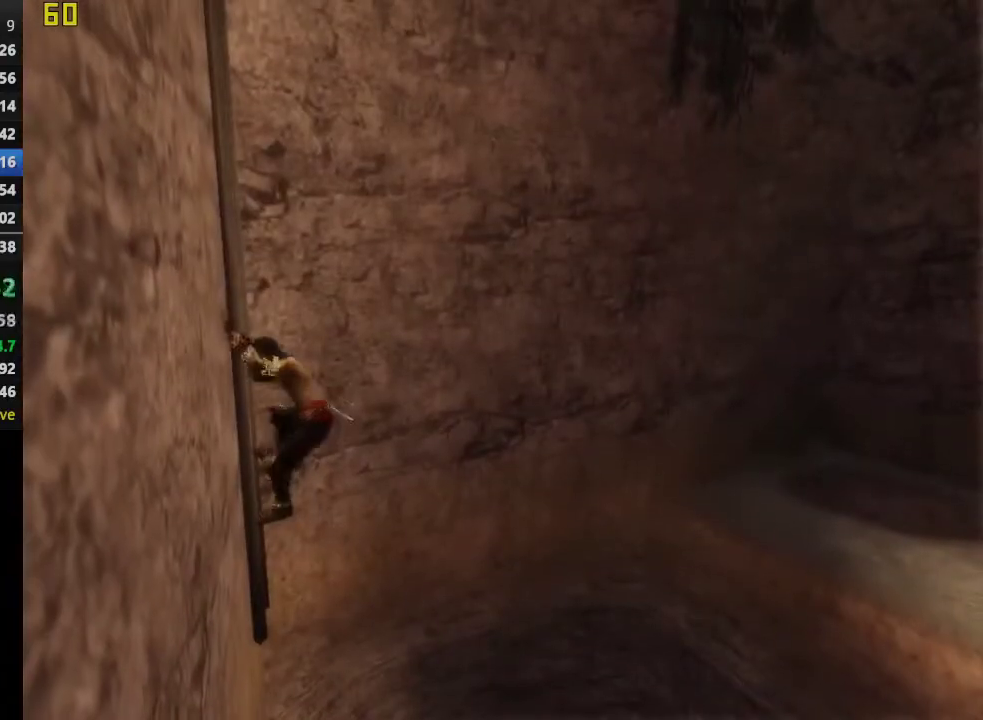
{"buttons": [], "left_stick": "up", "right_stick": "center", "events": []}
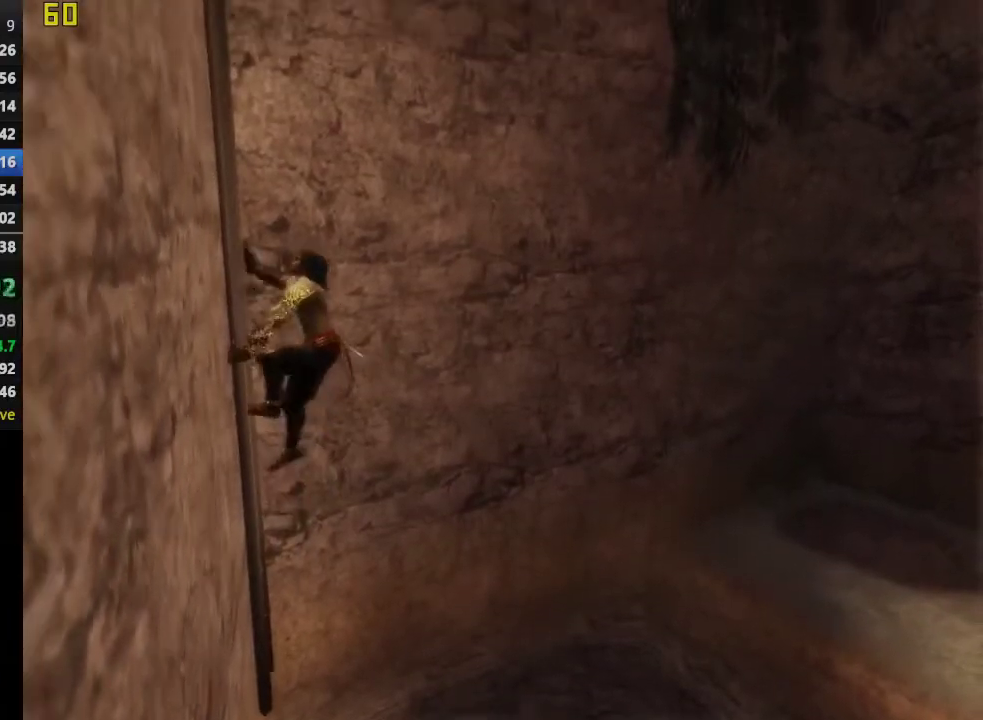
{"buttons": [], "left_stick": "up", "right_stick": "center", "events": []}
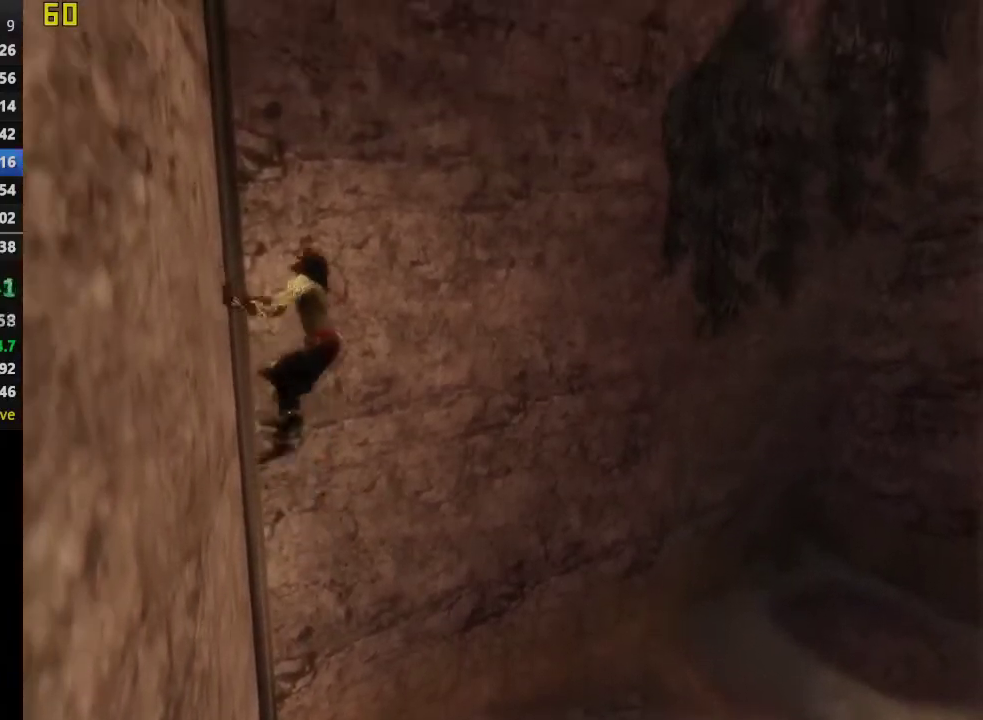
{"buttons": [], "left_stick": "up", "right_stick": "center", "events": []}
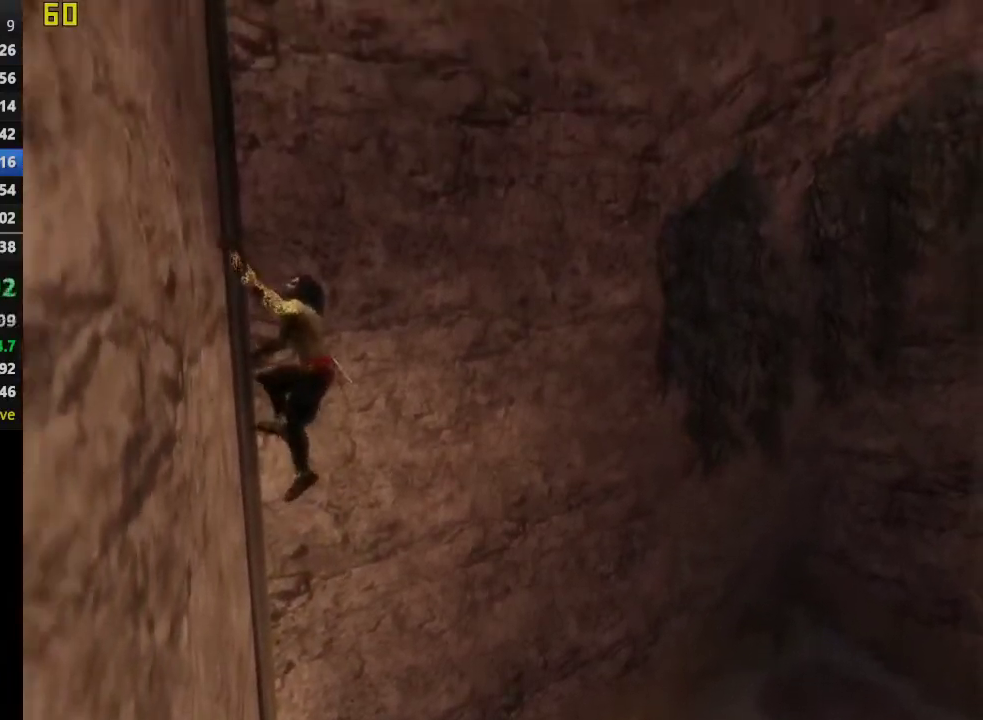
{"buttons": [], "left_stick": "up", "right_stick": "center", "events": []}
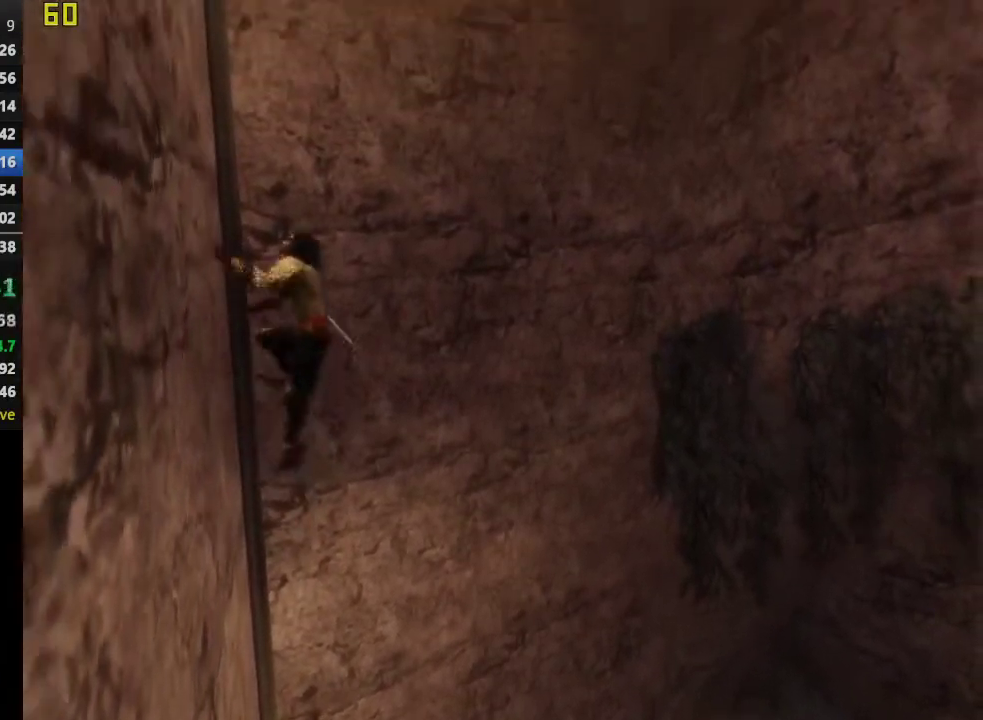
{"buttons": [], "left_stick": "up", "right_stick": "center", "events": []}
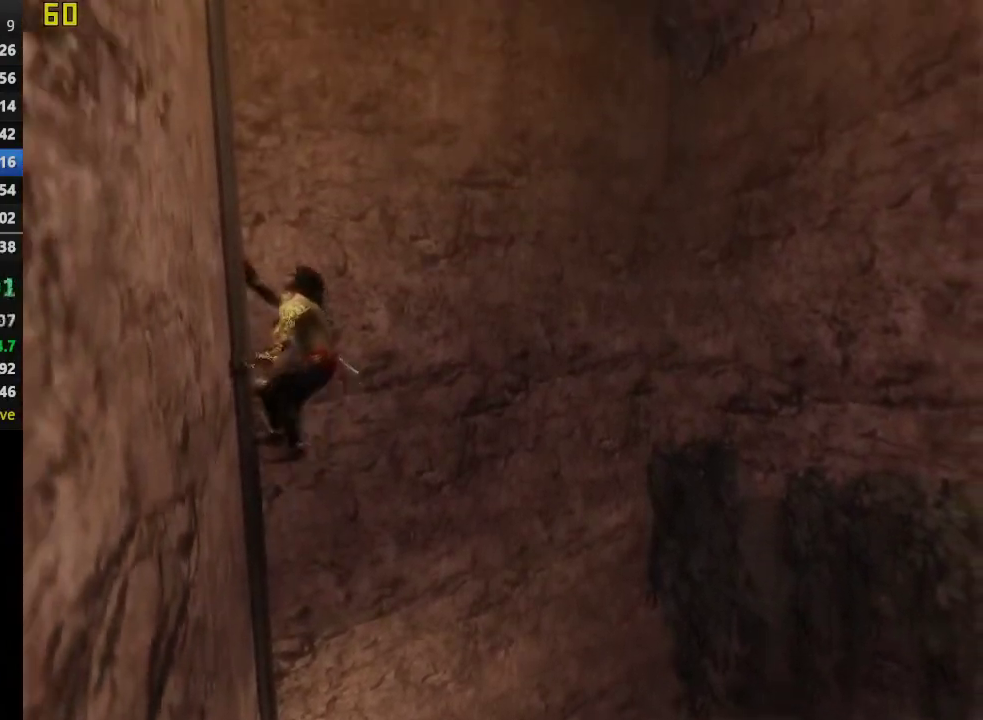
{"buttons": [], "left_stick": "up", "right_stick": "center", "events": []}
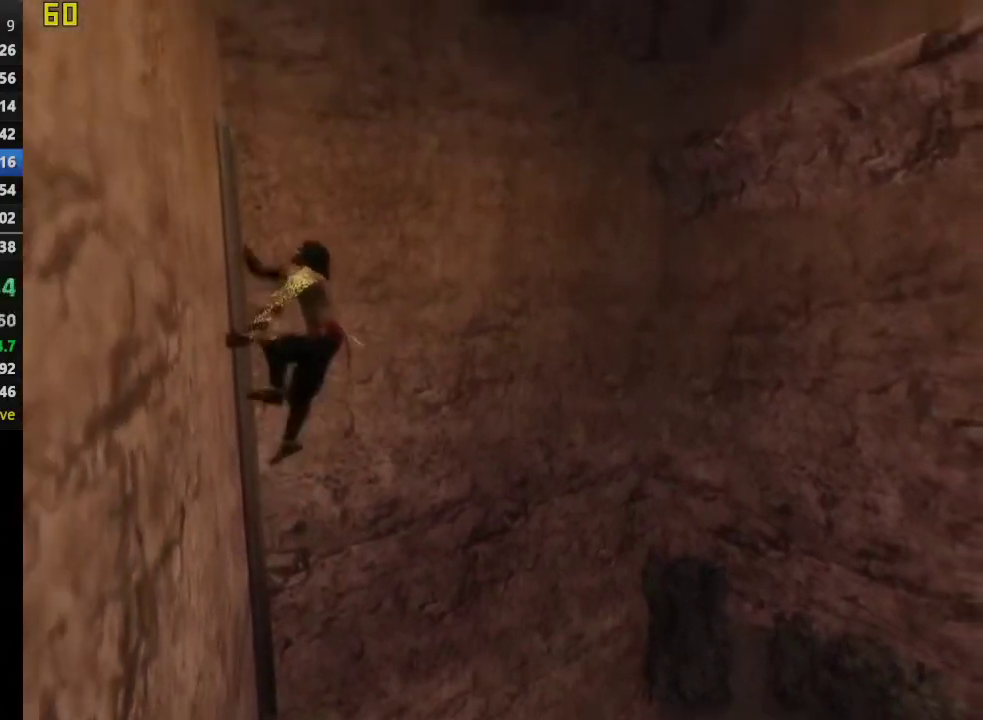
{"buttons": [], "left_stick": "up", "right_stick": "center", "events": [[250, "CROSS", "down"], [467, "CROSS", "up"]]}